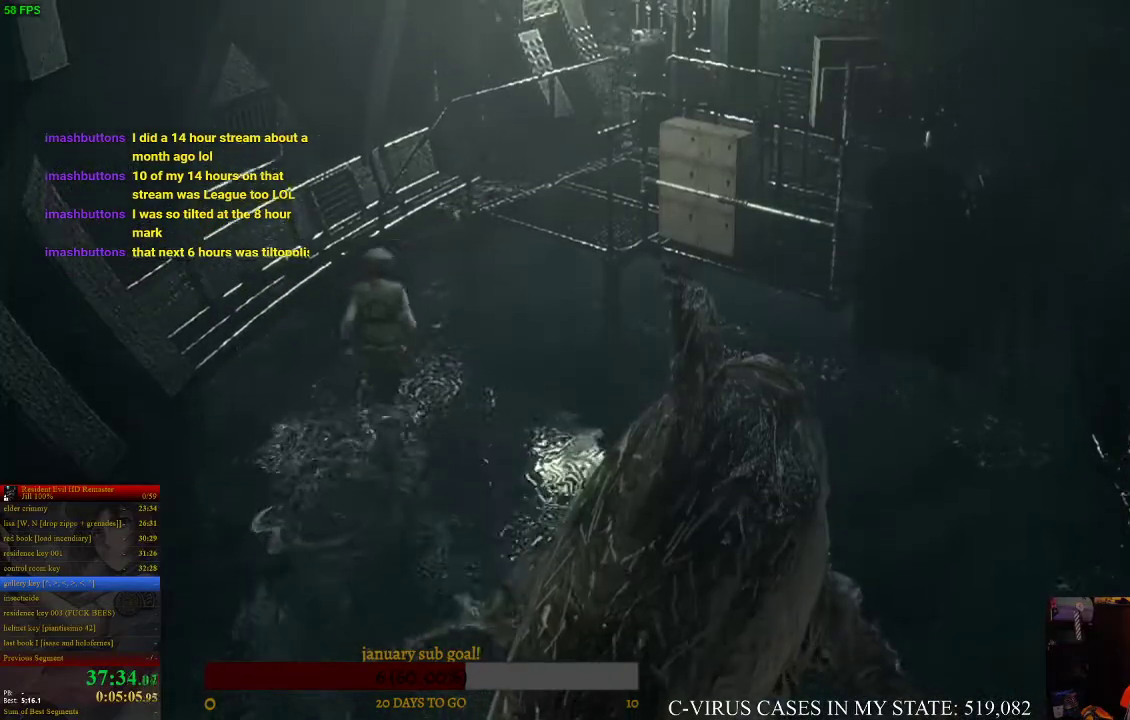
Gameplay with a controller (PlayStation layout); each line is a JSON object with the inputs held at the frame after it. "events" lists button and stick changes between this image and that frame as [ms after this image, input, new state], when the widget could be followed in between. Not read: L3 R3.
{"buttons": ["CIRCLE", "DPAD_UP"], "left_stick": "center", "right_stick": "center", "events": [[33, "DPAD_RIGHT", "down"], [67, "CROSS", "down"], [100, "CROSS", "up"], [167, "CROSS", "down"], [167, "DPAD_RIGHT", "up"], [233, "CROSS", "up"], [300, "CROSS", "down"], [333, "CROSS", "up"], [433, "CROSS", "down"], [467, "CROSS", "up"]]}
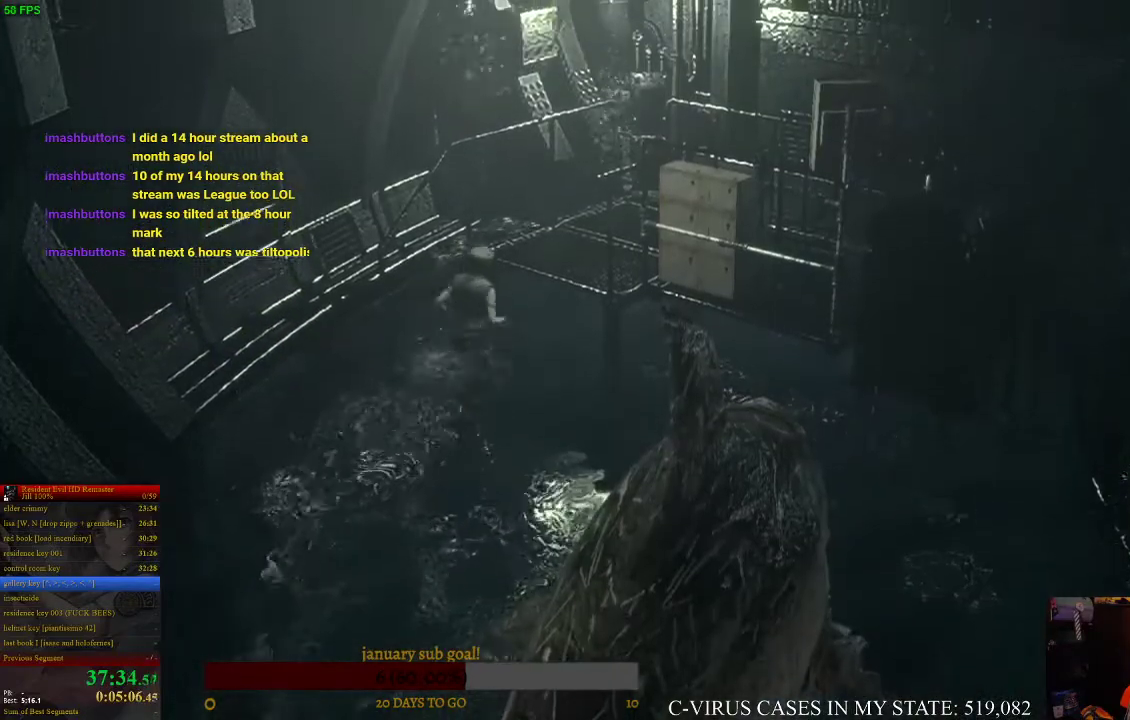
{"buttons": ["CIRCLE", "DPAD_UP"], "left_stick": "center", "right_stick": "center", "events": [[33, "CROSS", "down"], [100, "CROSS", "up"], [133, "CROSS", "down"], [200, "CROSS", "up"], [333, "CROSS", "down"], [367, "CROSS", "up"], [400, "CROSS", "down"], [467, "CROSS", "up"]]}
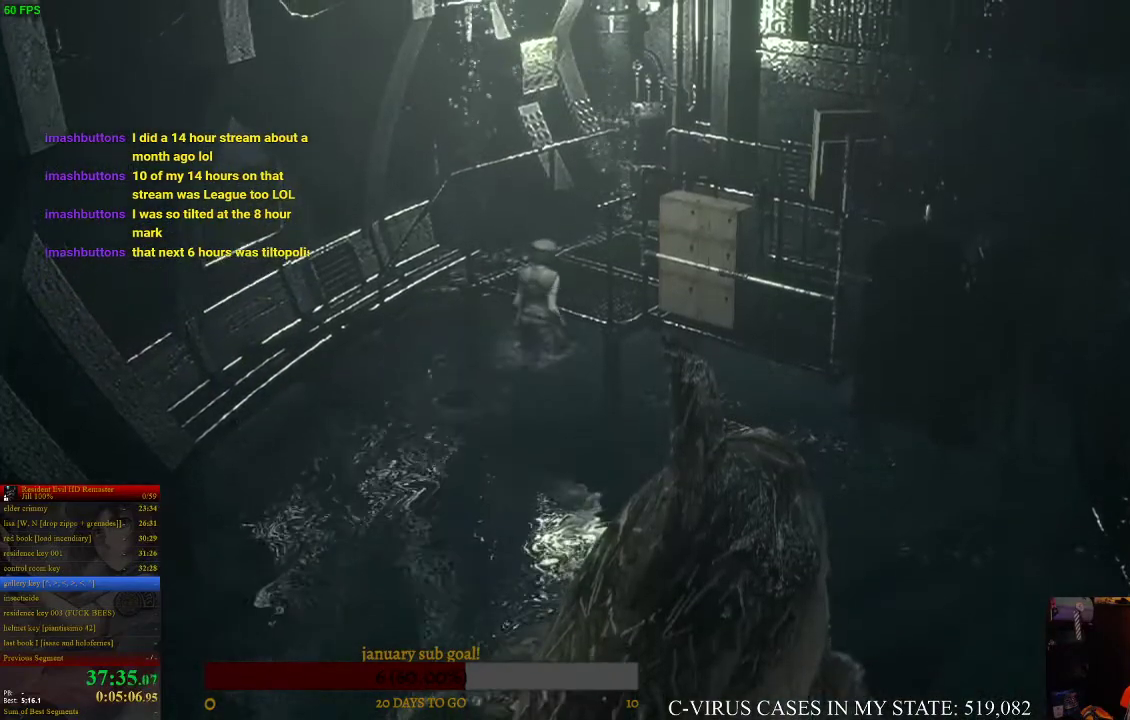
{"buttons": ["CIRCLE"], "left_stick": "center", "right_stick": "center"}
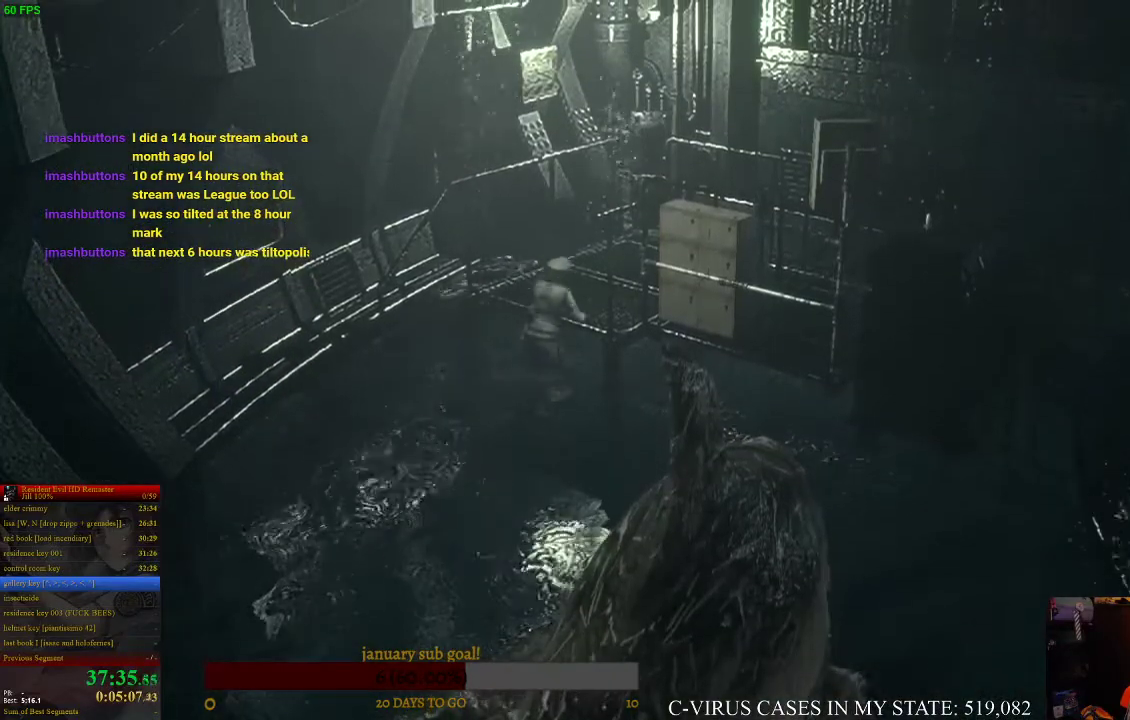
{"buttons": ["CIRCLE", "DPAD_UP"], "left_stick": "center", "right_stick": "center", "events": [[133, "DPAD_UP", "down"], [167, "DPAD_RIGHT", "down"], [267, "DPAD_RIGHT", "up"]]}
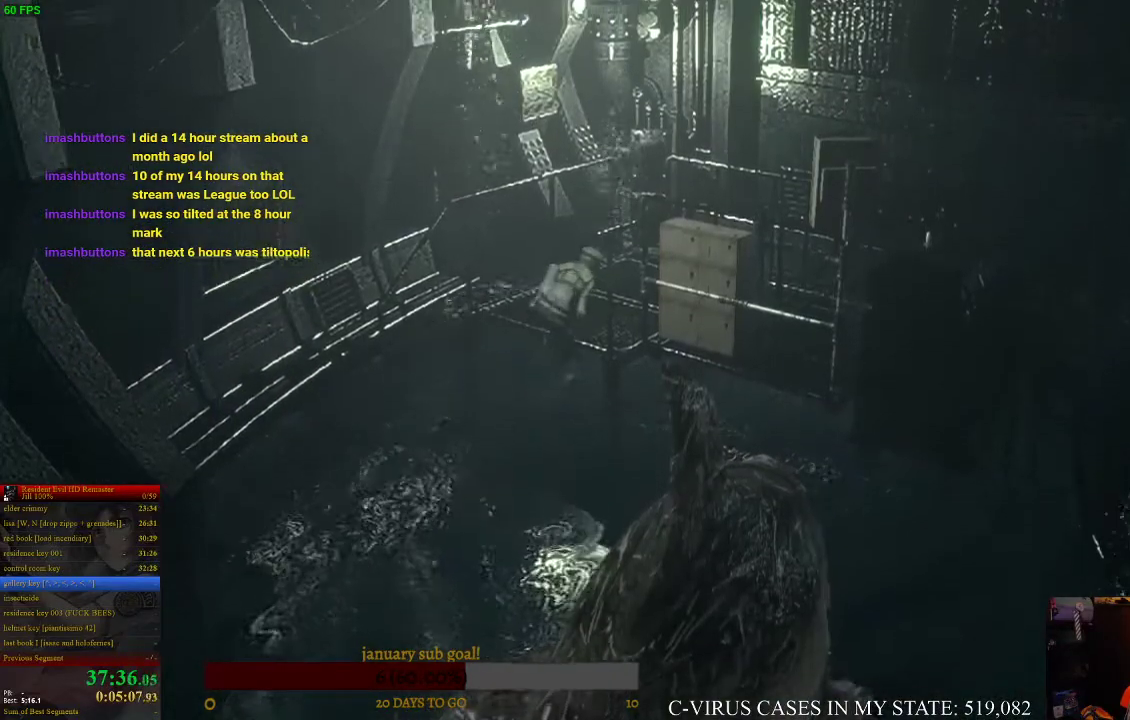
{"buttons": ["CIRCLE", "DPAD_UP"], "left_stick": "center", "right_stick": "center", "events": [[367, "DPAD_RIGHT", "down"], [467, "DPAD_RIGHT", "up"]]}
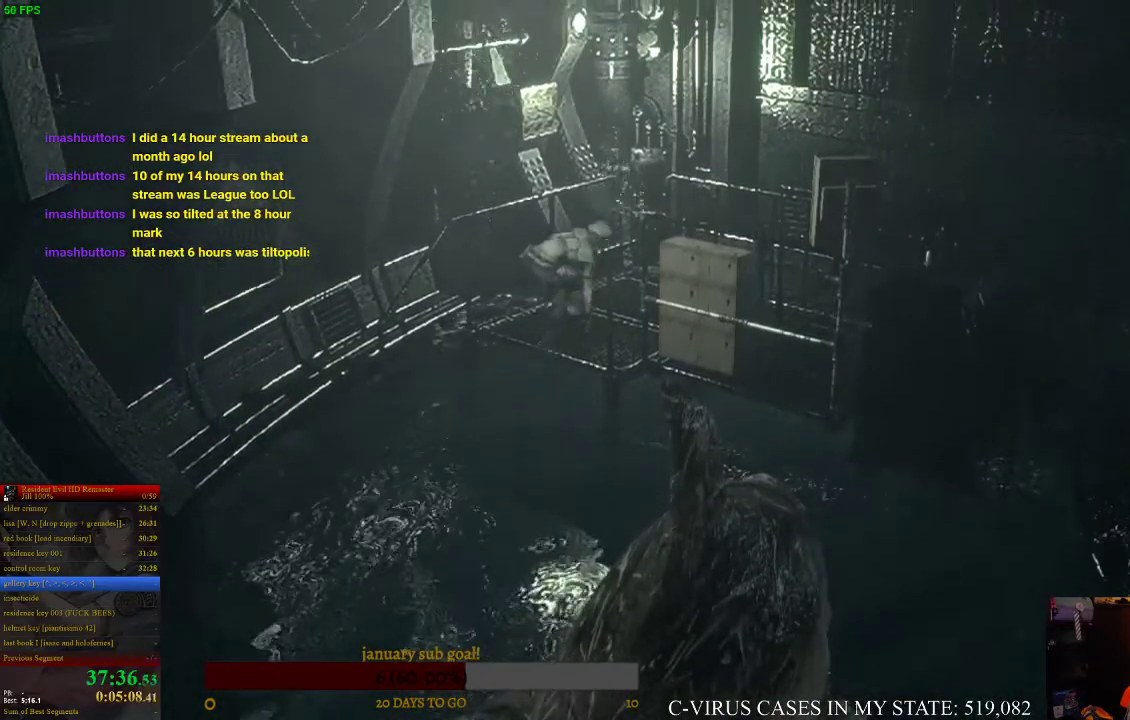
{"buttons": ["CIRCLE", "DPAD_UP"], "left_stick": "center", "right_stick": "center"}
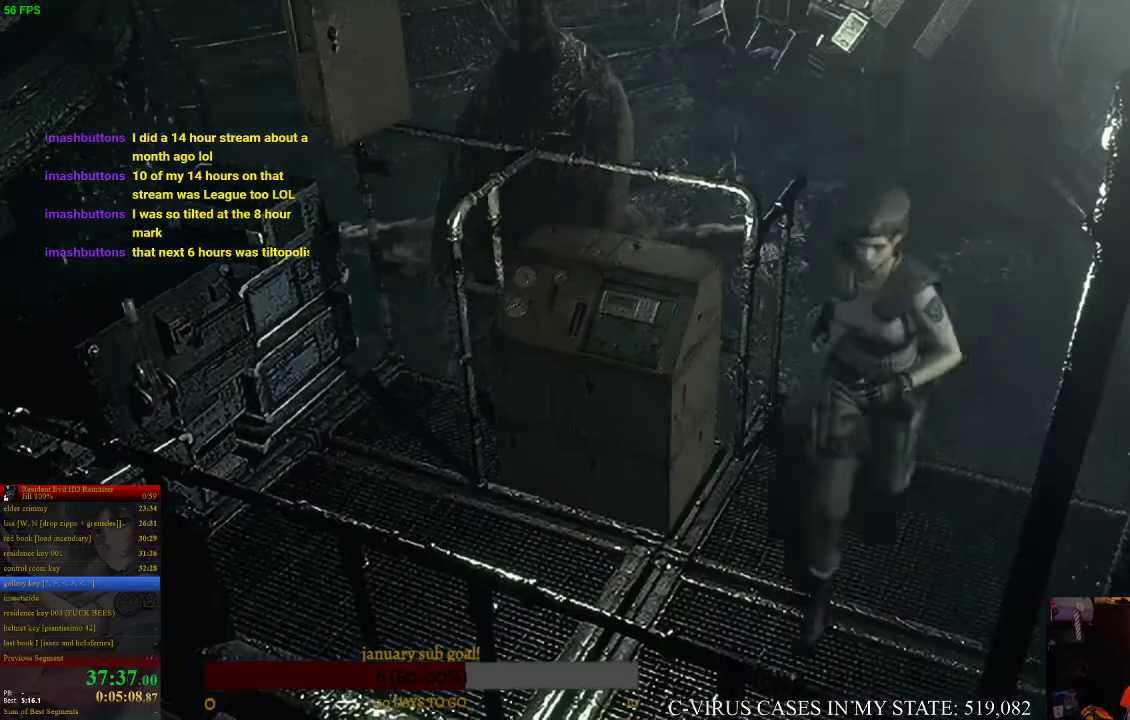
{"buttons": ["CIRCLE", "DPAD_UP", "DPAD_RIGHT"], "left_stick": "center", "right_stick": "center", "events": [[33, "DPAD_RIGHT", "down"], [33, "DPAD_UP", "up"], [133, "DPAD_UP", "down"]]}
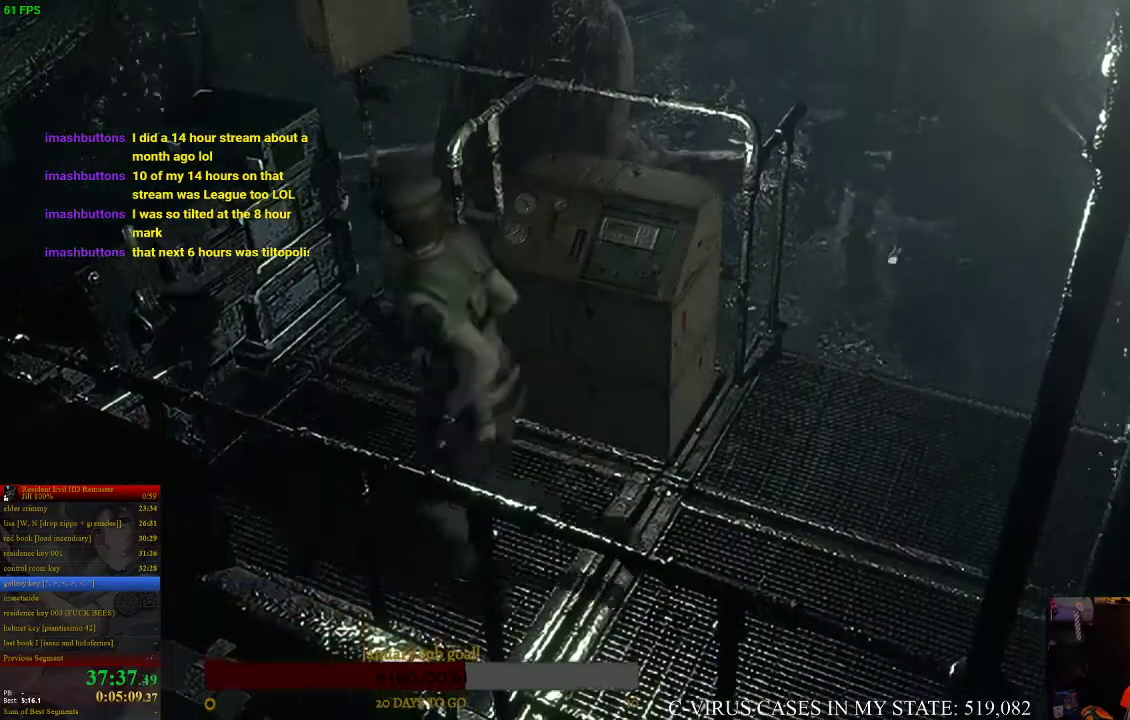
{"buttons": ["CROSS", "DPAD_UP"], "left_stick": "center", "right_stick": "center"}
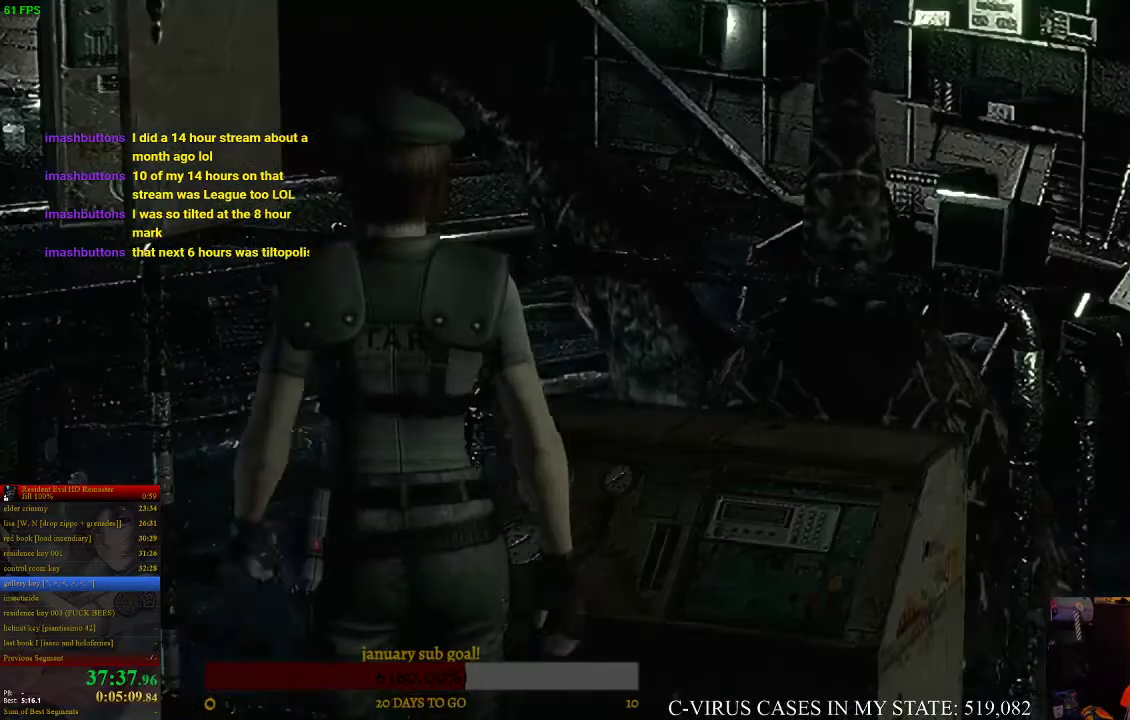
{"buttons": [], "left_stick": "center", "right_stick": "center", "events": [[67, "DPAD_UP", "up"], [133, "CROSS", "up"], [167, "CROSS", "down"], [200, "CROSS", "up"], [400, "CROSS", "down"], [433, "CROSS", "up"]]}
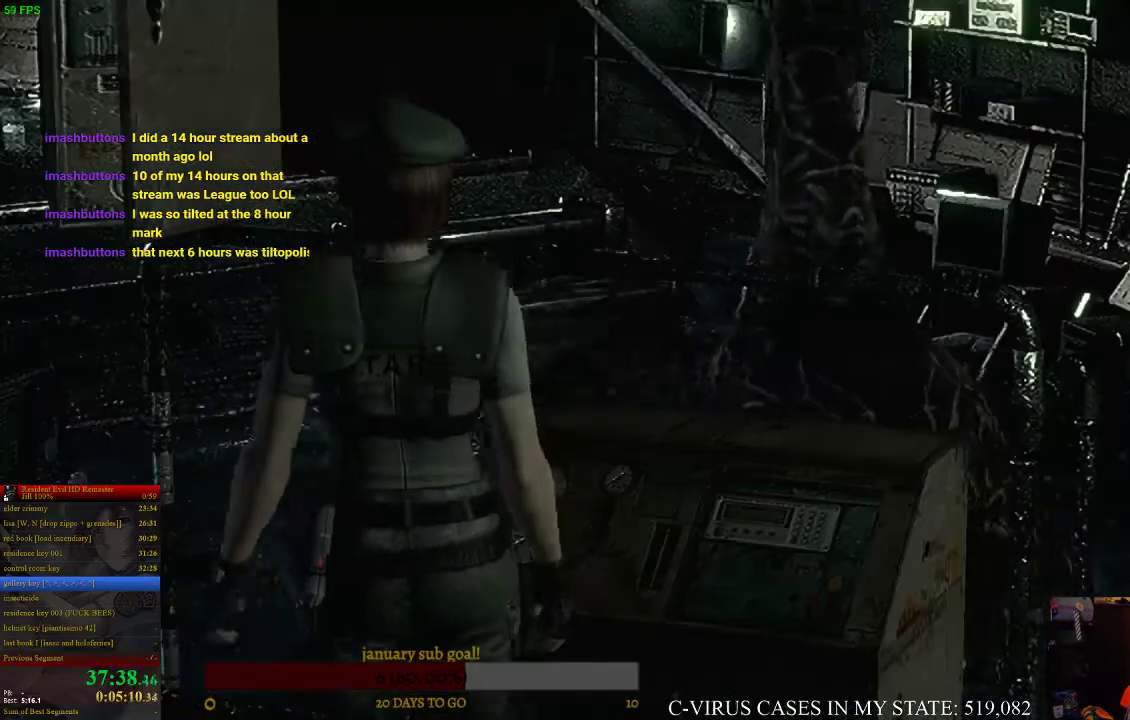
{"buttons": [], "left_stick": "center", "right_stick": "center", "events": [[333, "CIRCLE", "down"], [367, "CIRCLE", "up"], [367, "CROSS", "down"], [400, "CROSS", "up"]]}
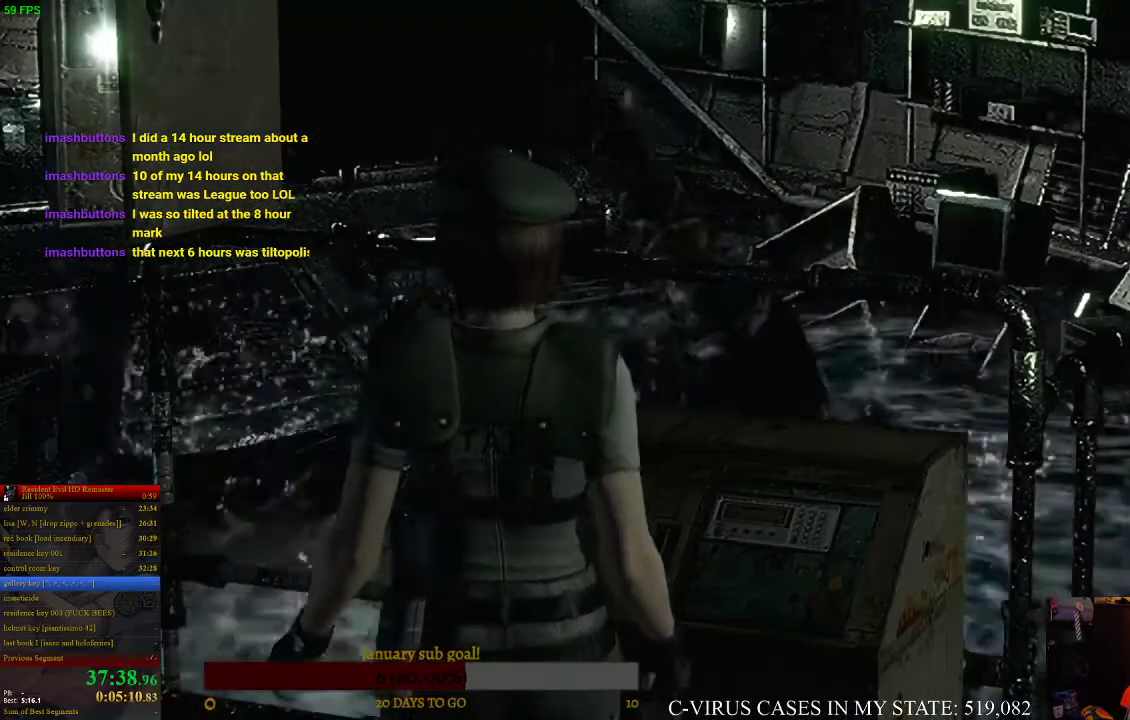
{"buttons": [], "left_stick": "center", "right_stick": "center"}
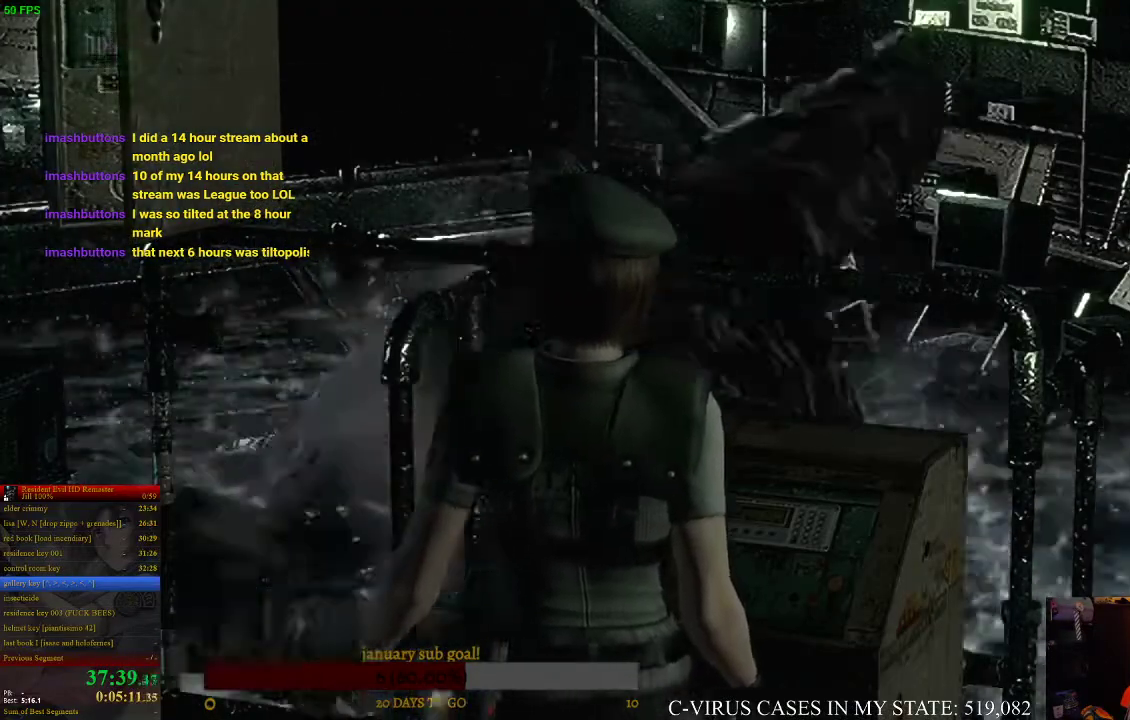
{"buttons": [], "left_stick": "center", "right_stick": "center"}
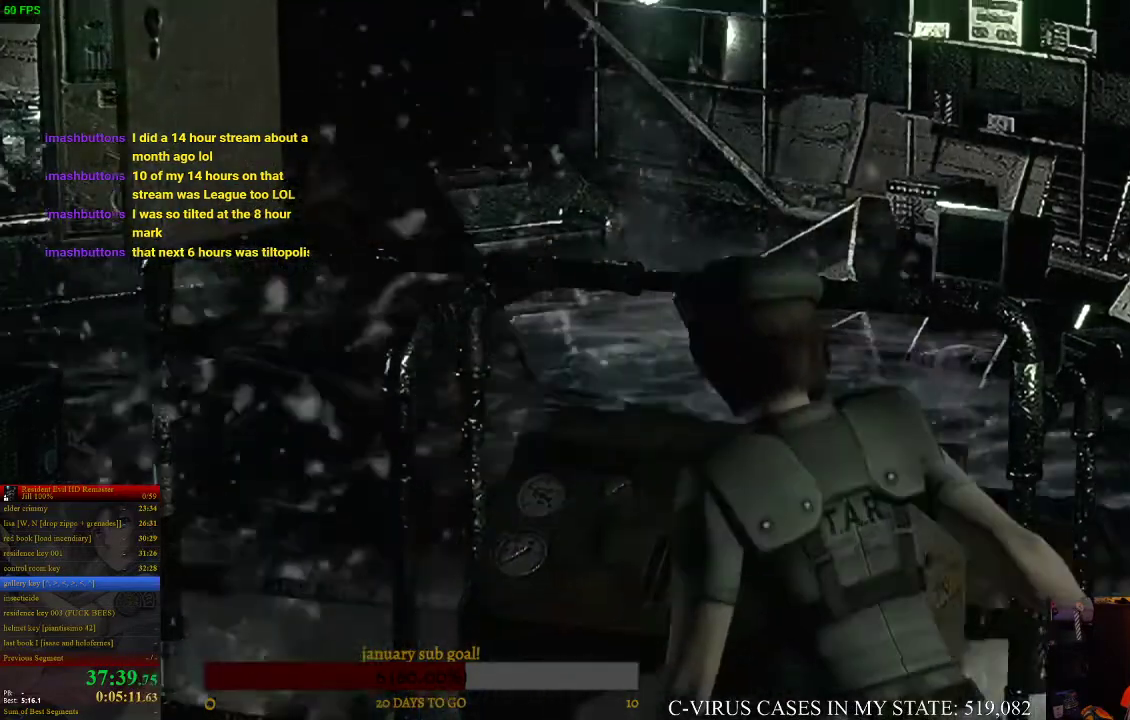
{"buttons": [], "left_stick": "center", "right_stick": "center"}
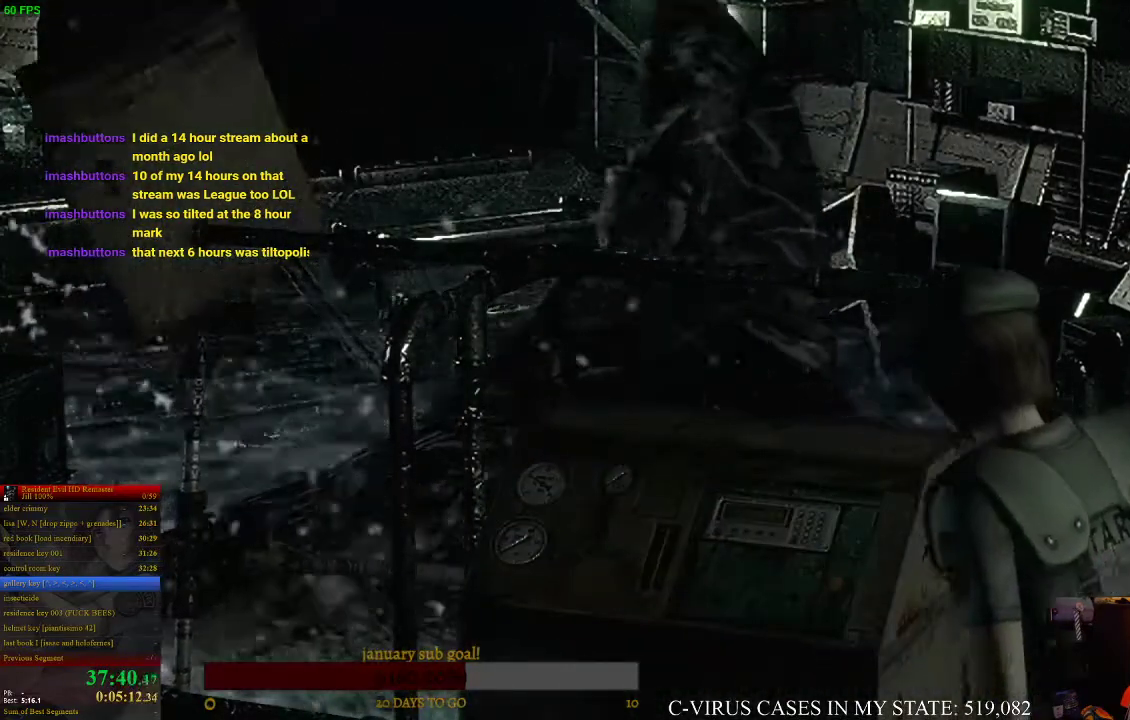
{"buttons": [], "left_stick": "center", "right_stick": "center"}
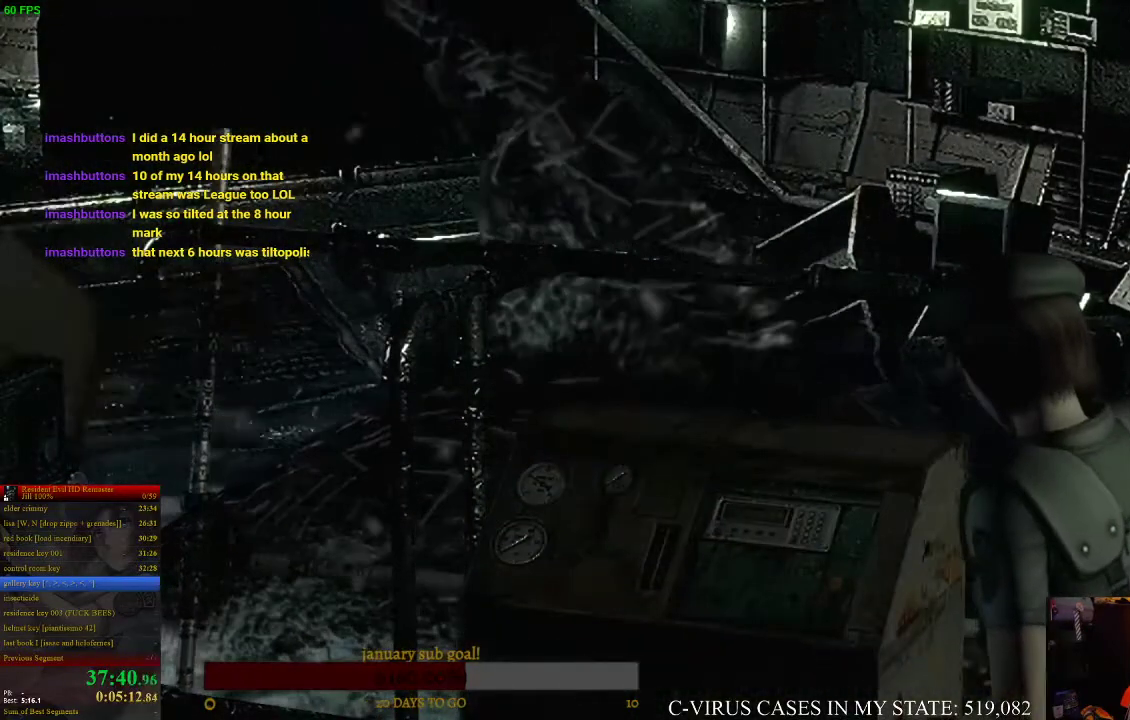
{"buttons": [], "left_stick": "center", "right_stick": "center"}
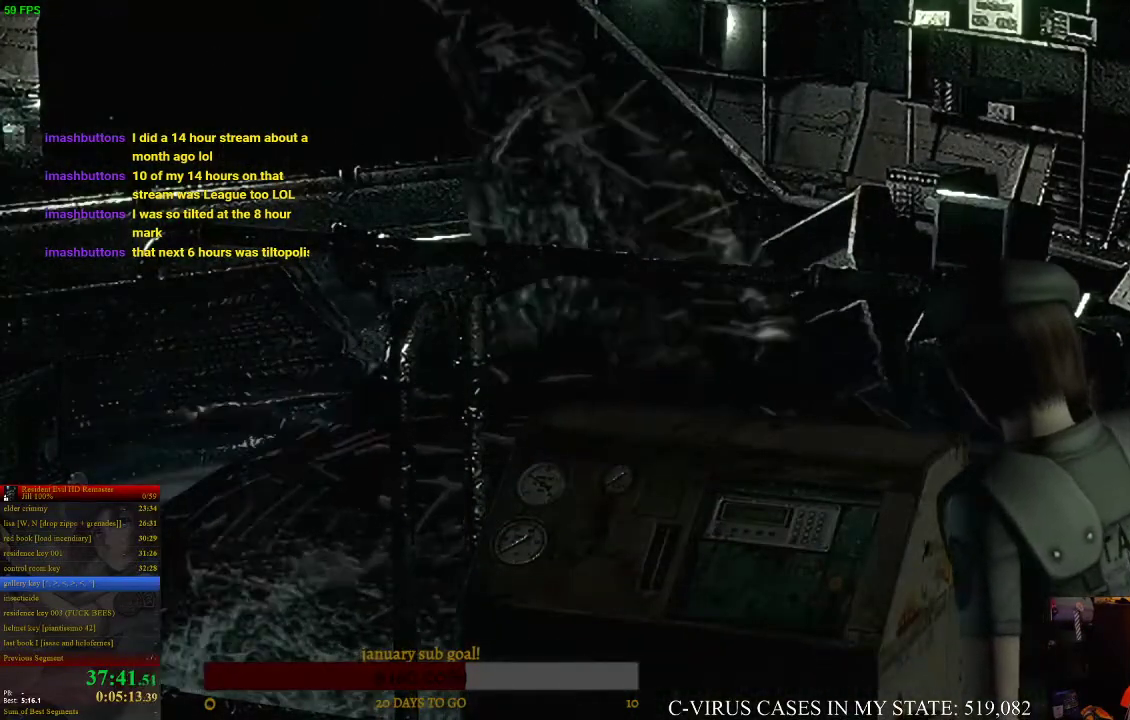
{"buttons": [], "left_stick": "center", "right_stick": "center"}
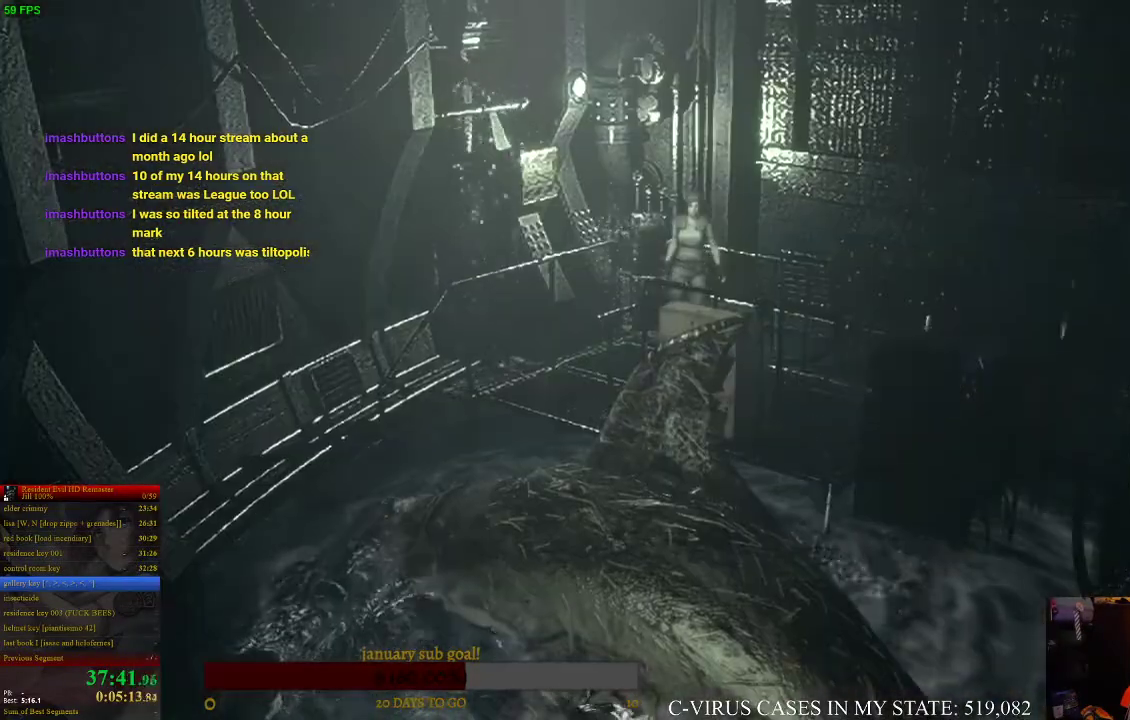
{"buttons": [], "left_stick": "center", "right_stick": "center"}
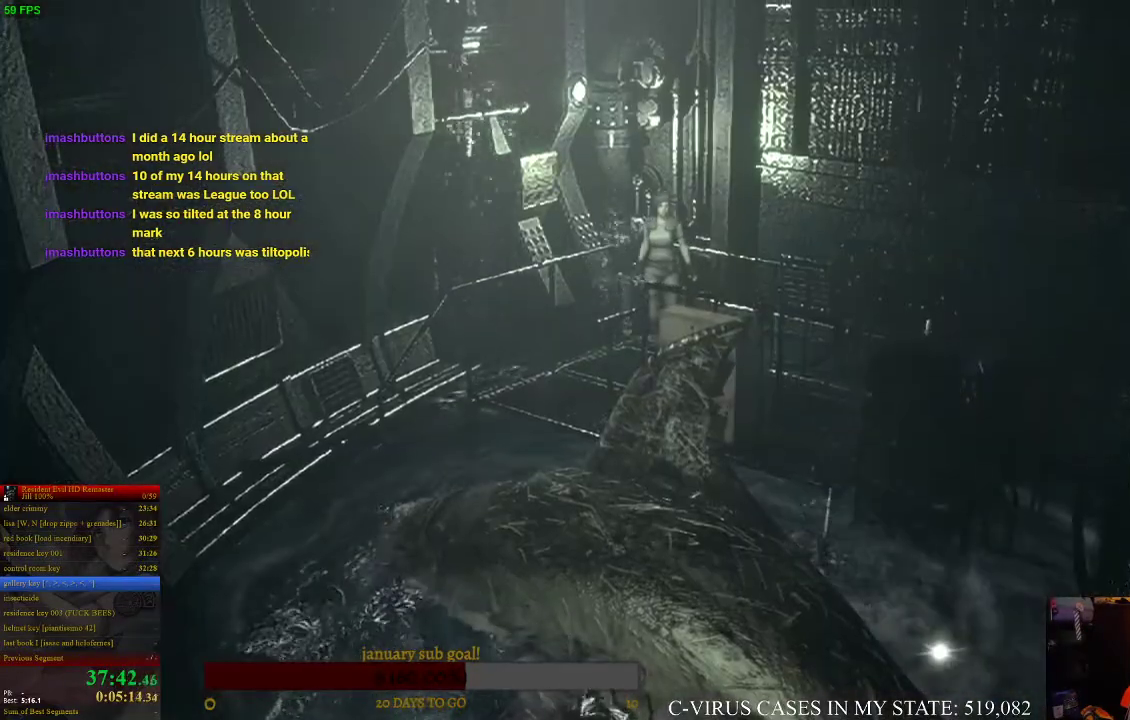
{"buttons": [], "left_stick": "center", "right_stick": "center"}
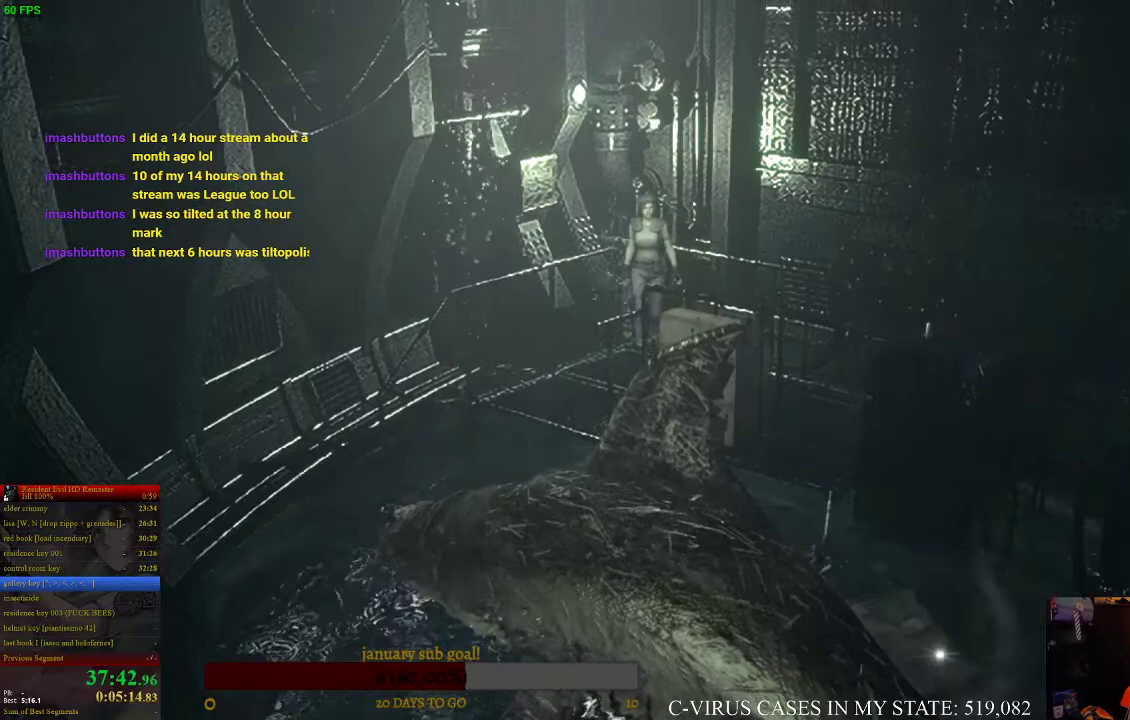
{"buttons": ["CIRCLE", "DPAD_UP", "DPAD_RIGHT"], "left_stick": "center", "right_stick": "center", "events": [[33, "DPAD_UP", "down"], [67, "DPAD_RIGHT", "down"], [133, "CIRCLE", "down"]]}
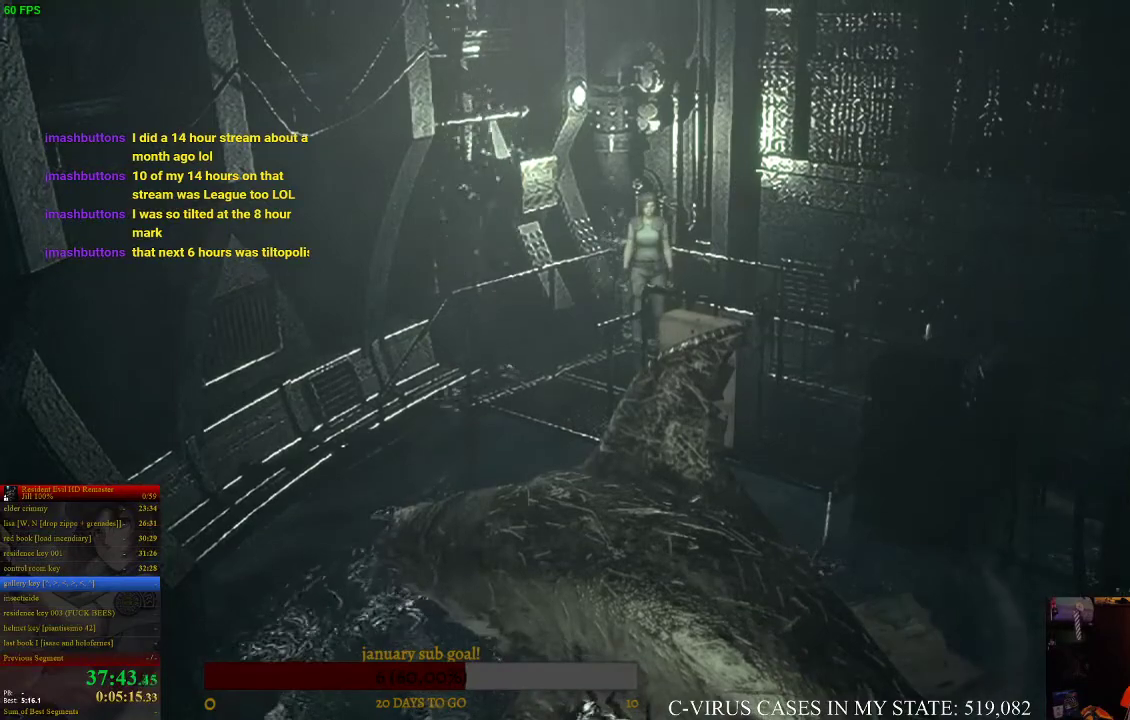
{"buttons": ["CIRCLE", "DPAD_UP", "DPAD_RIGHT"], "left_stick": "center", "right_stick": "center"}
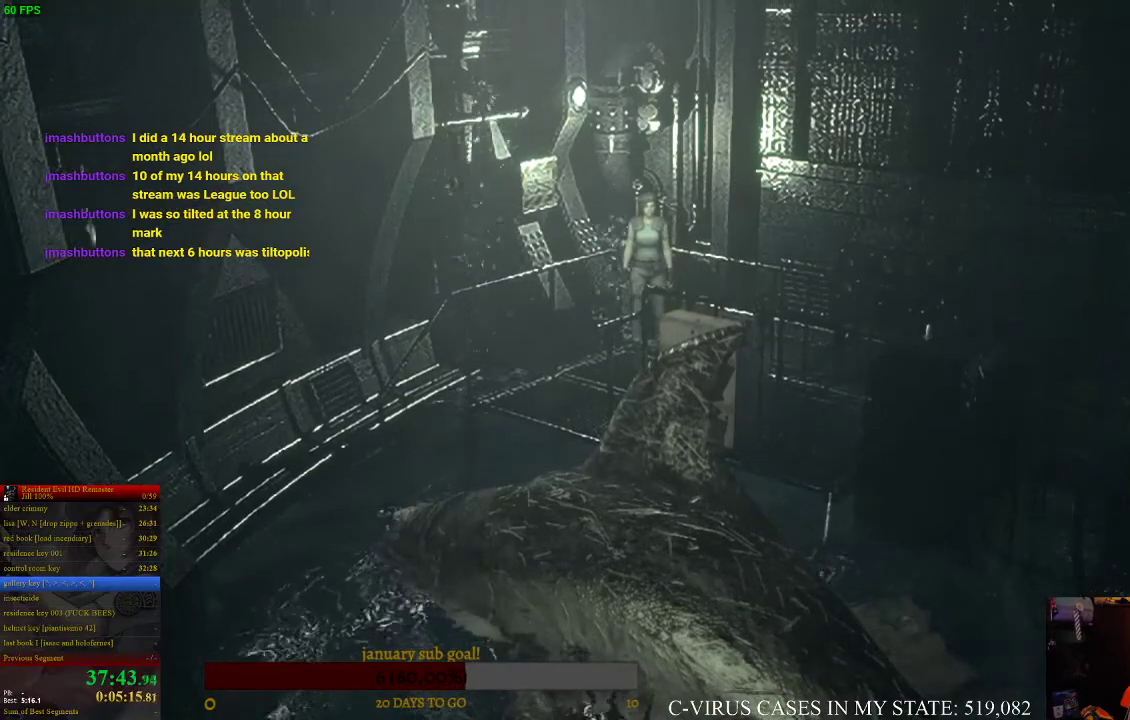
{"buttons": ["CIRCLE", "DPAD_UP", "DPAD_RIGHT"], "left_stick": "center", "right_stick": "center", "events": [[100, "DPAD_RIGHT", "up"], [200, "DPAD_RIGHT", "down"]]}
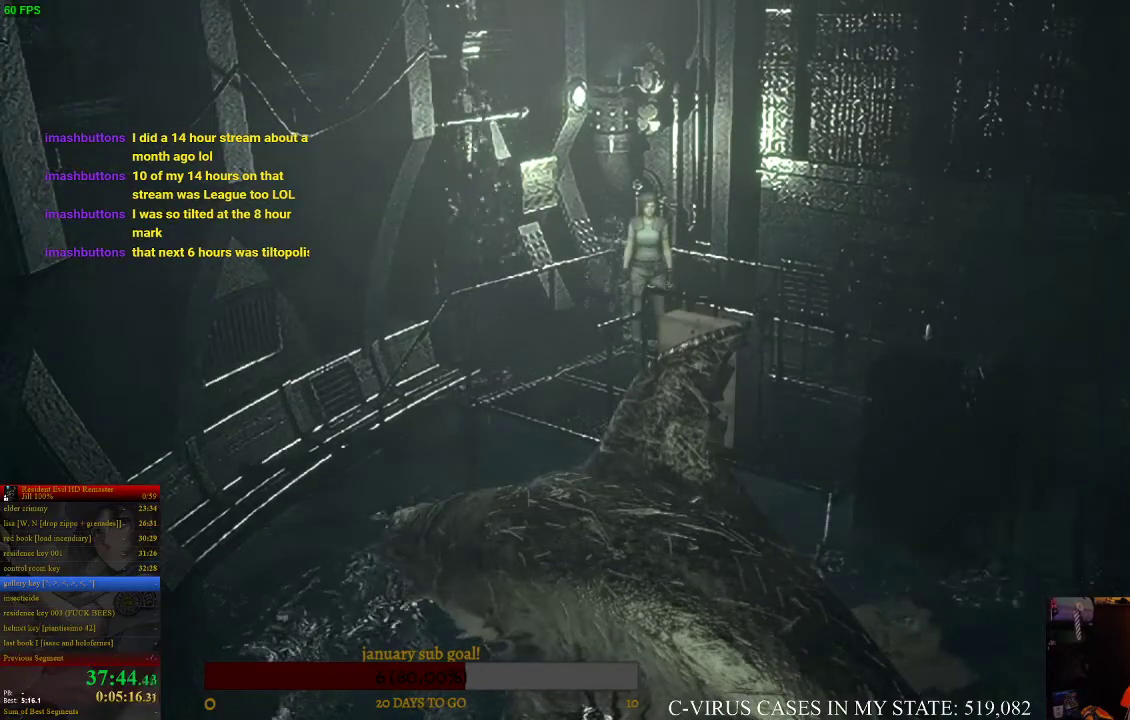
{"buttons": ["CIRCLE", "DPAD_UP", "DPAD_RIGHT"], "left_stick": "center", "right_stick": "center"}
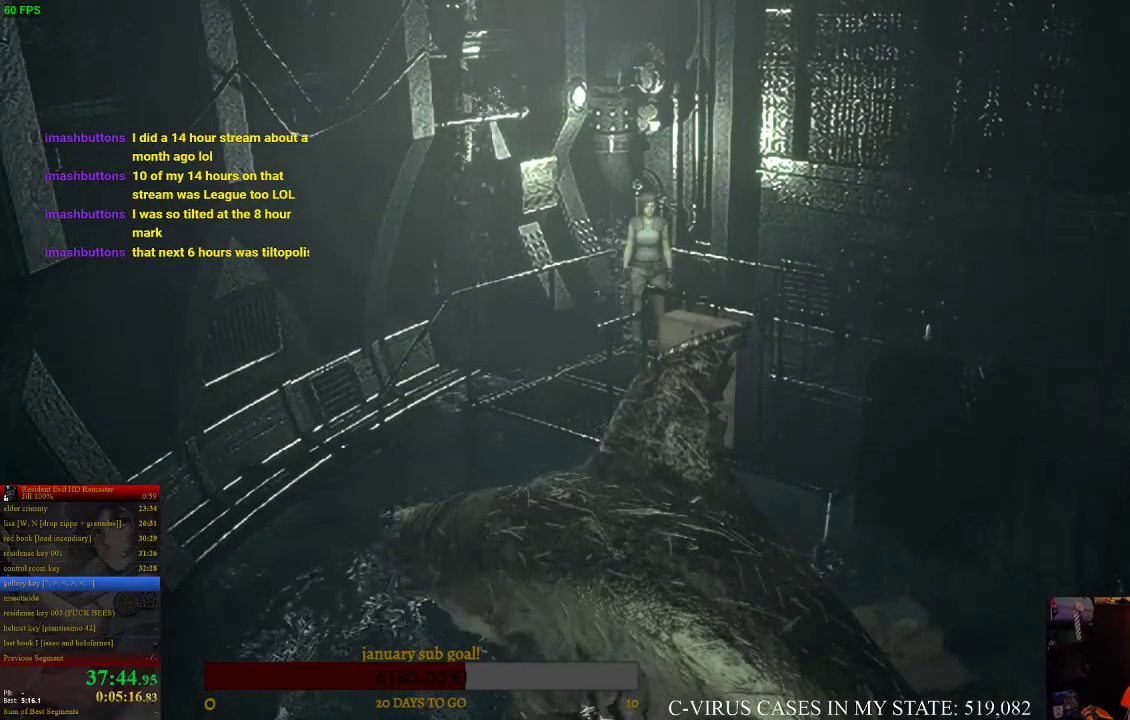
{"buttons": ["CIRCLE", "DPAD_UP", "DPAD_RIGHT"], "left_stick": "center", "right_stick": "center", "events": [[233, "DPAD_RIGHT", "up"], [400, "DPAD_RIGHT", "down"]]}